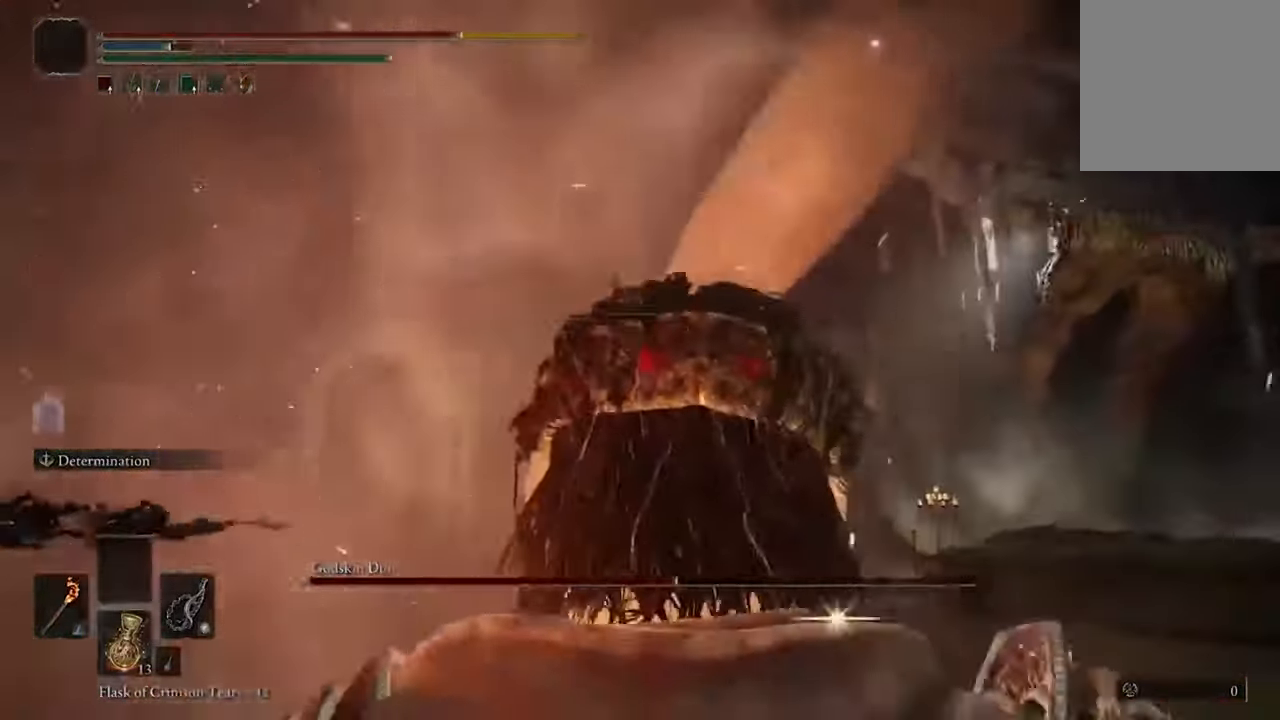
Gameplay with a controller (Xbox layout); each line is a JSON object with the inputs held at the frame after it. "events" lists button and stick changes between this image and that frame as [ms after this image, input, new state], when the widget could be followed in between.
{"buttons": [], "left_stick": "center", "right_stick": "center", "events": []}
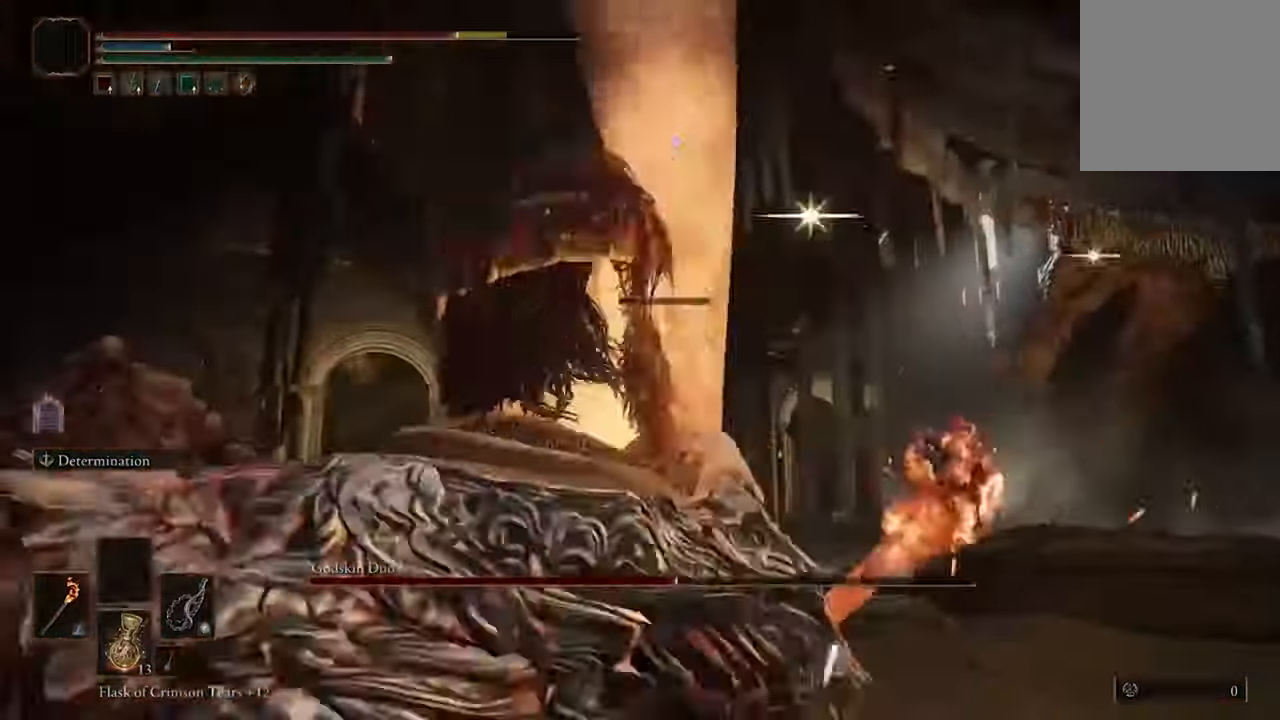
{"buttons": [], "left_stick": "right", "right_stick": "center", "events": [[200, "left_stick", "right"]]}
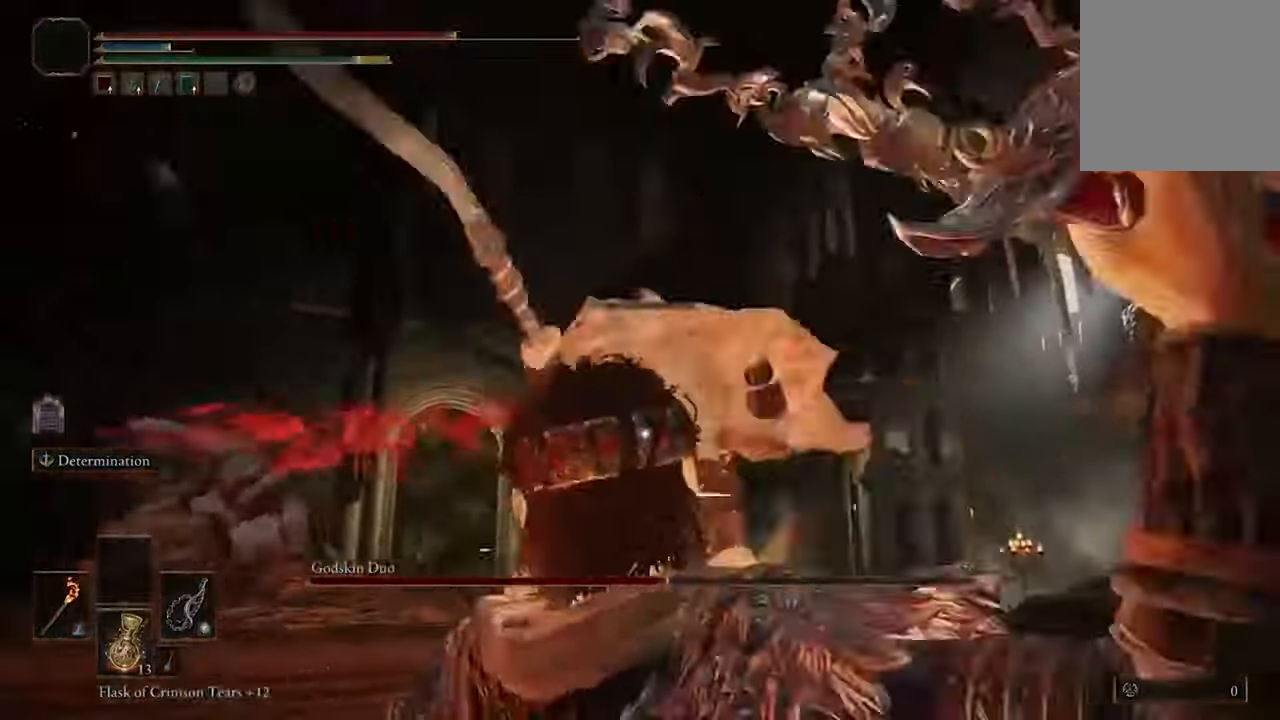
{"buttons": [], "left_stick": "right", "right_stick": "center", "events": []}
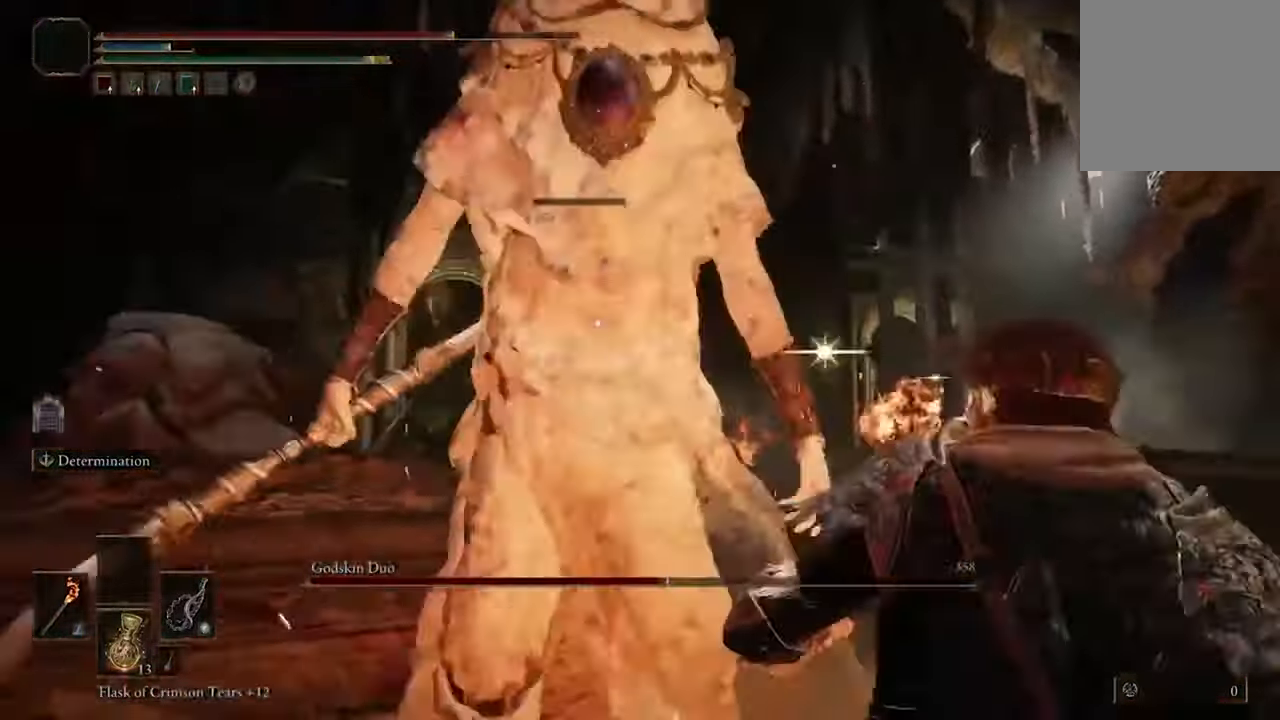
{"buttons": ["B"], "left_stick": "right", "right_stick": "center", "events": [[366, "B", "down"]]}
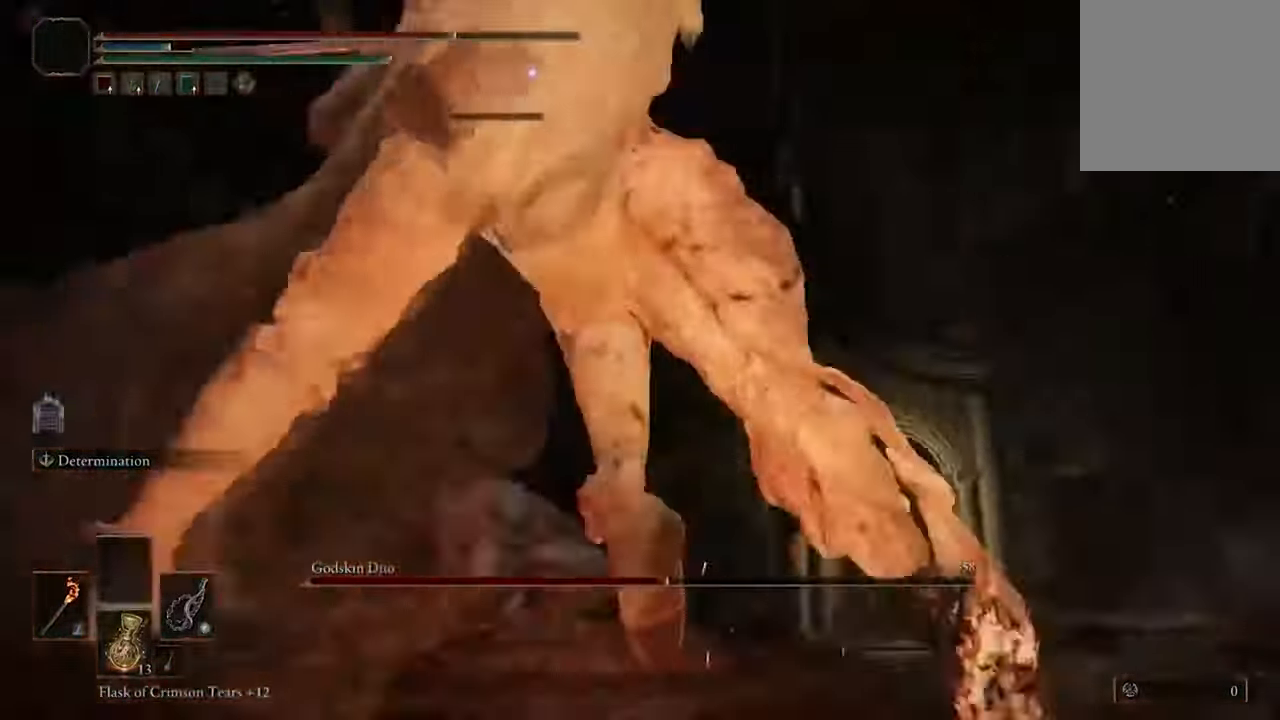
{"buttons": [], "left_stick": "down-right", "right_stick": "center", "events": [[33, "B", "up"], [200, "left_stick", "down-right"]]}
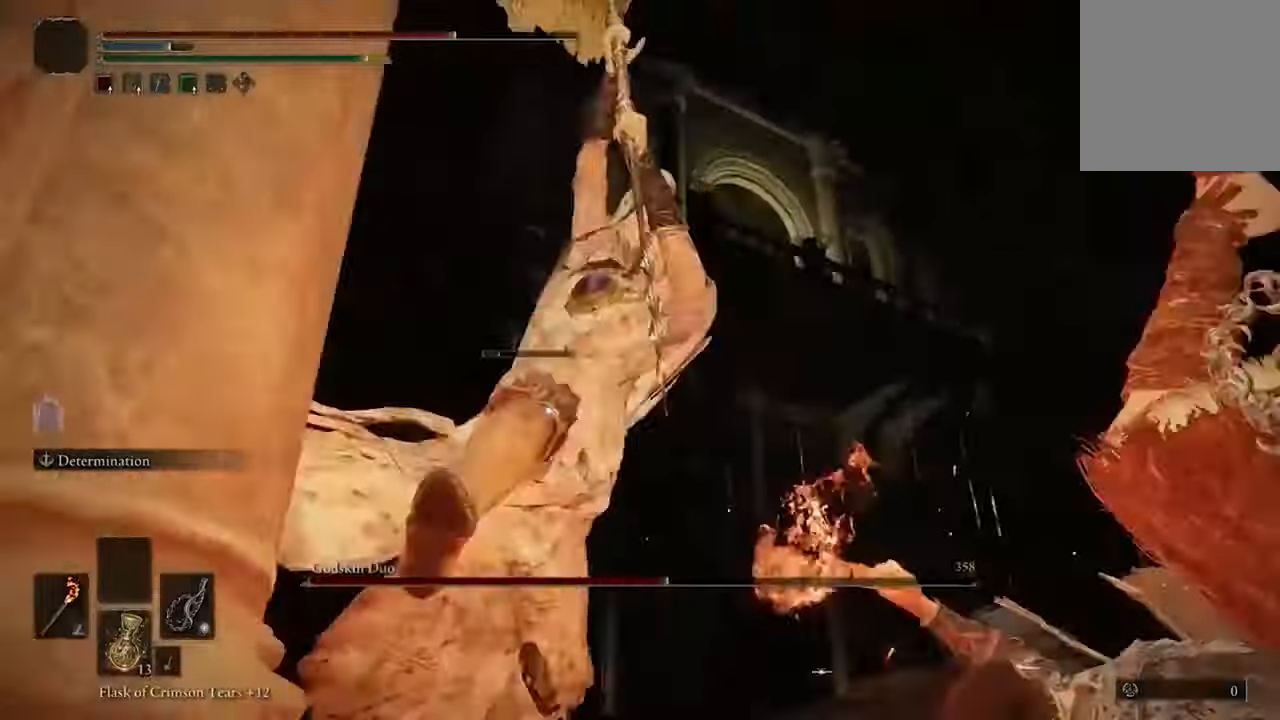
{"buttons": [], "left_stick": "down-right", "right_stick": "center", "events": []}
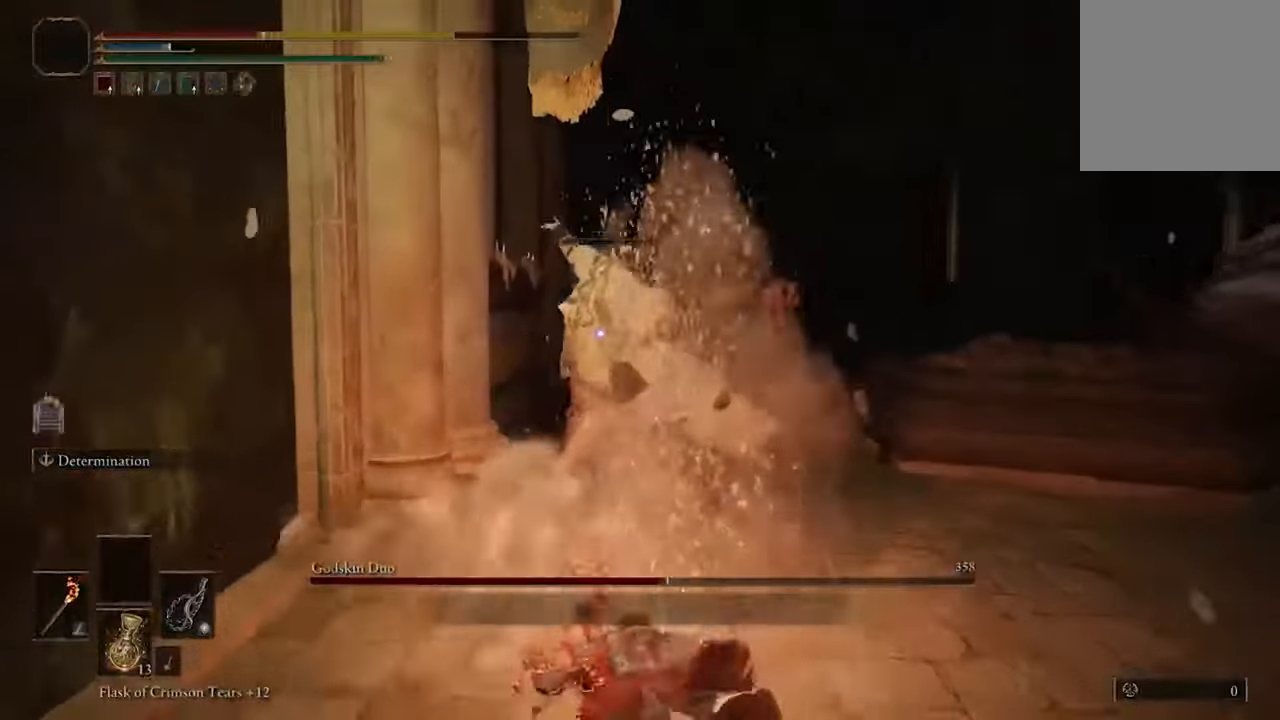
{"buttons": [], "left_stick": "down", "right_stick": "center", "events": [[100, "B", "down"], [100, "left_stick", "down"], [233, "B", "up"]]}
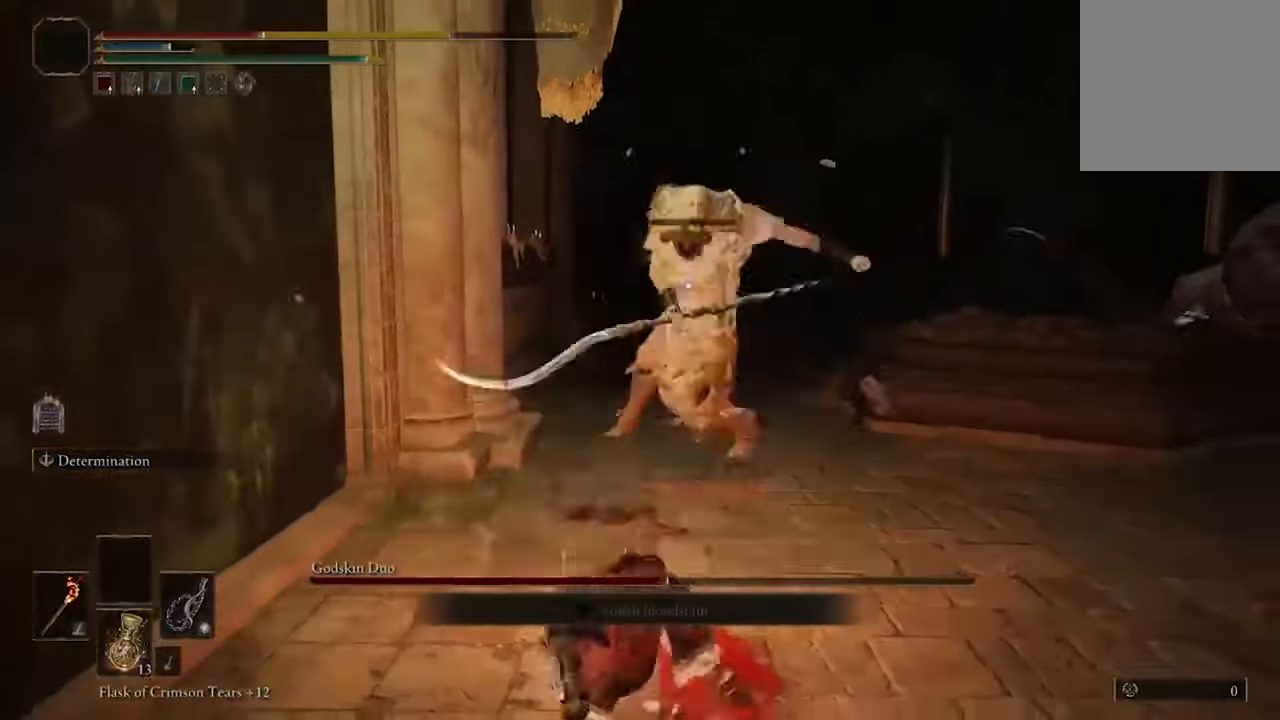
{"buttons": ["B"], "left_stick": "down", "right_stick": "center", "events": [[433, "B", "down"]]}
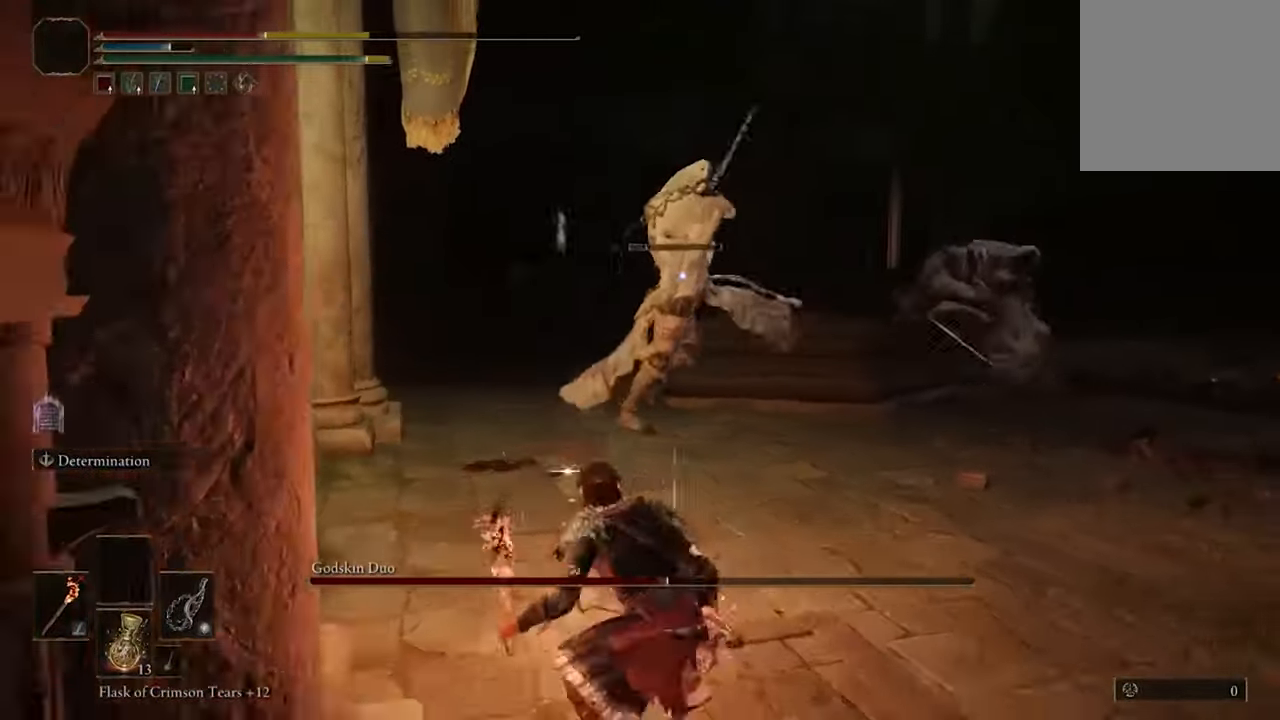
{"buttons": [], "left_stick": "down-right", "right_stick": "center", "events": [[33, "B", "up"], [267, "left_stick", "down-right"]]}
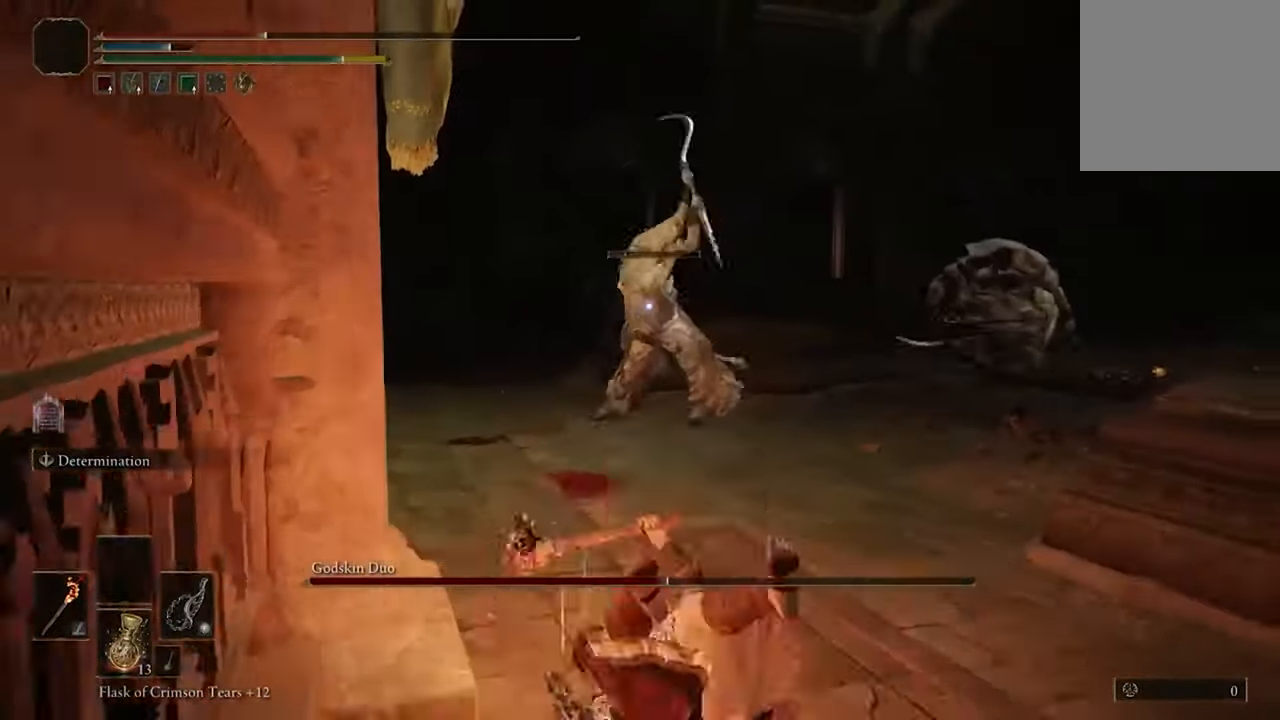
{"buttons": ["B"], "left_stick": "down-right", "right_stick": "center", "events": [[233, "B", "down"]]}
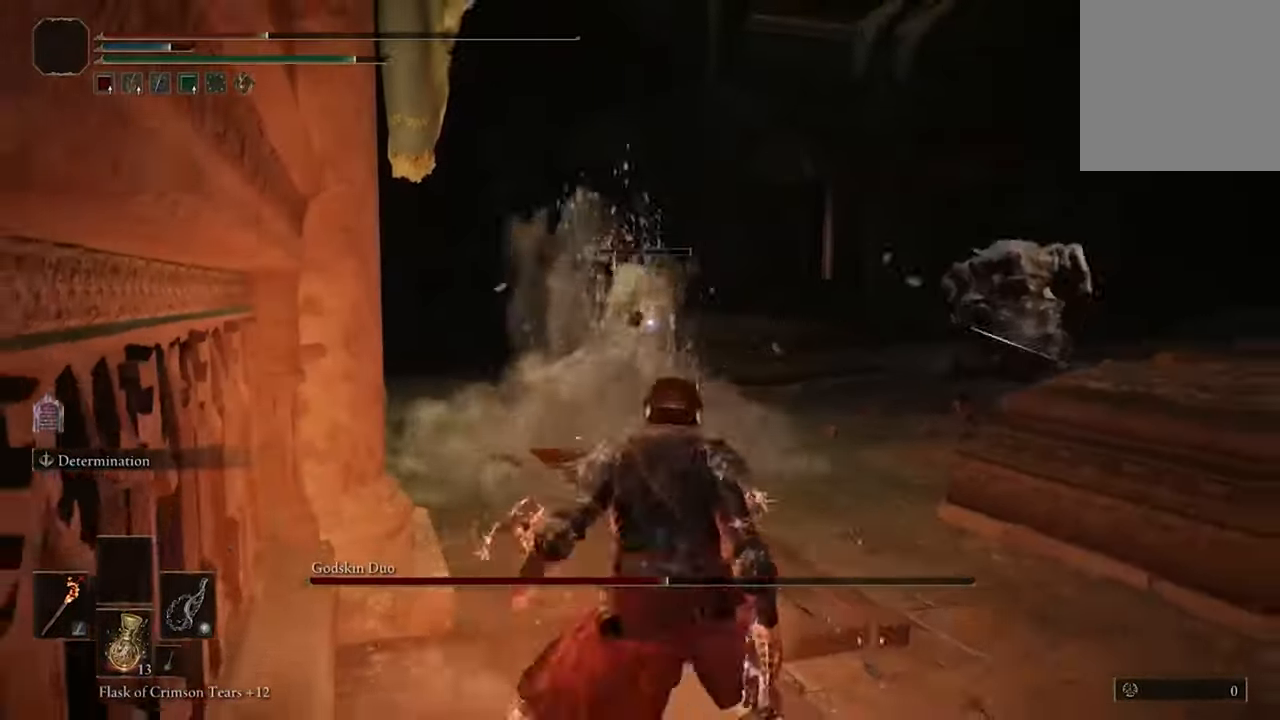
{"buttons": ["B"], "left_stick": "down-right", "right_stick": "center", "events": []}
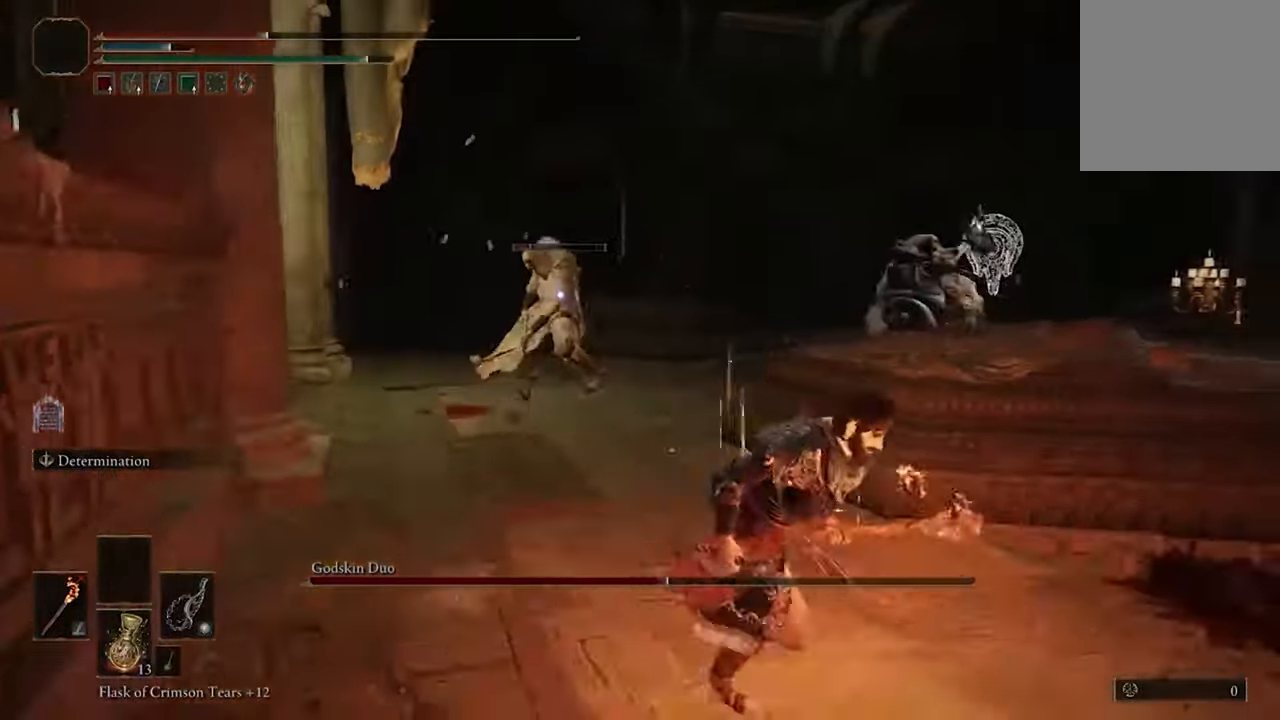
{"buttons": ["B"], "left_stick": "down-right", "right_stick": "center", "events": []}
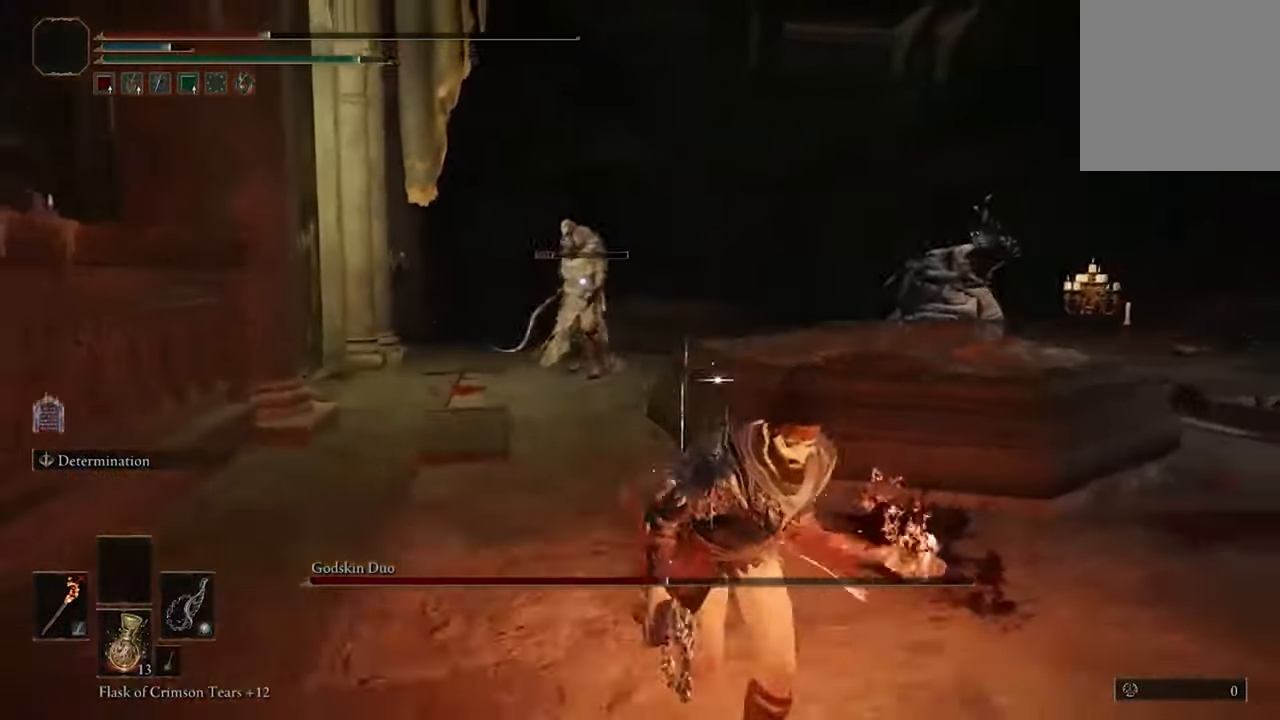
{"buttons": ["B"], "left_stick": "down", "right_stick": "center", "events": [[433, "left_stick", "down"]]}
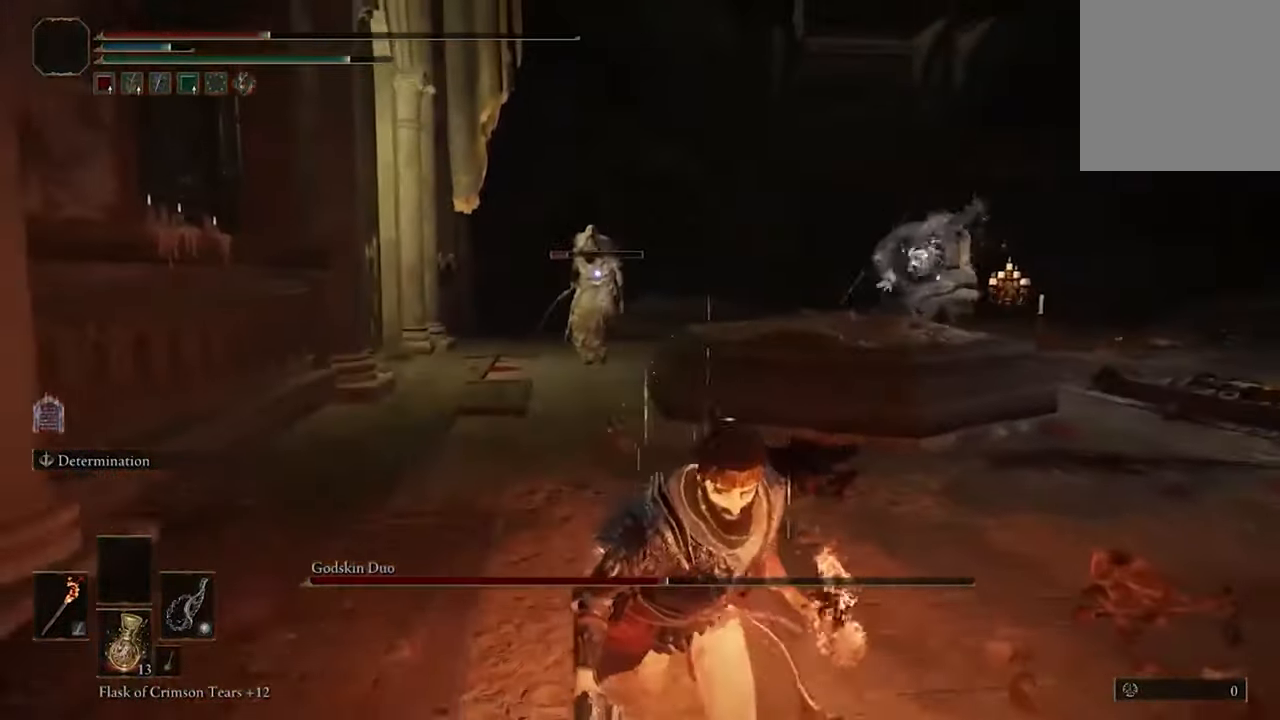
{"buttons": ["B"], "left_stick": "down", "right_stick": "center", "events": []}
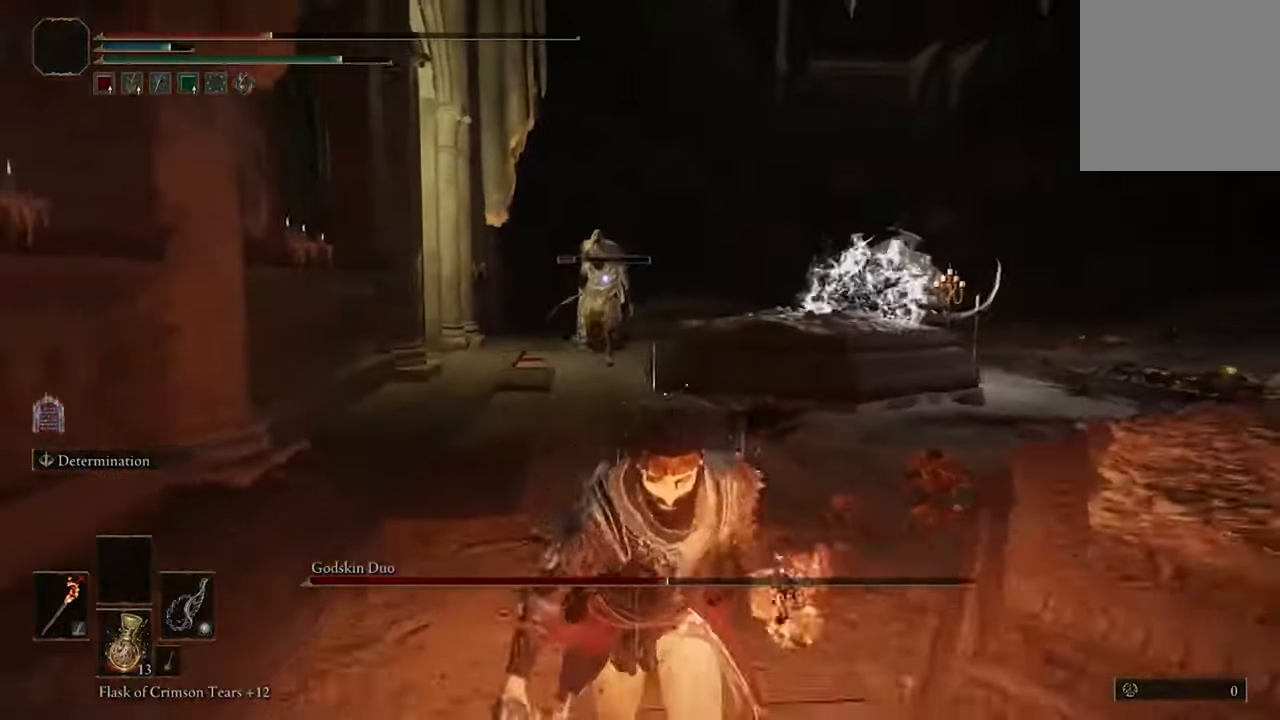
{"buttons": ["B"], "left_stick": "down-right", "right_stick": "center", "events": [[467, "left_stick", "down-right"]]}
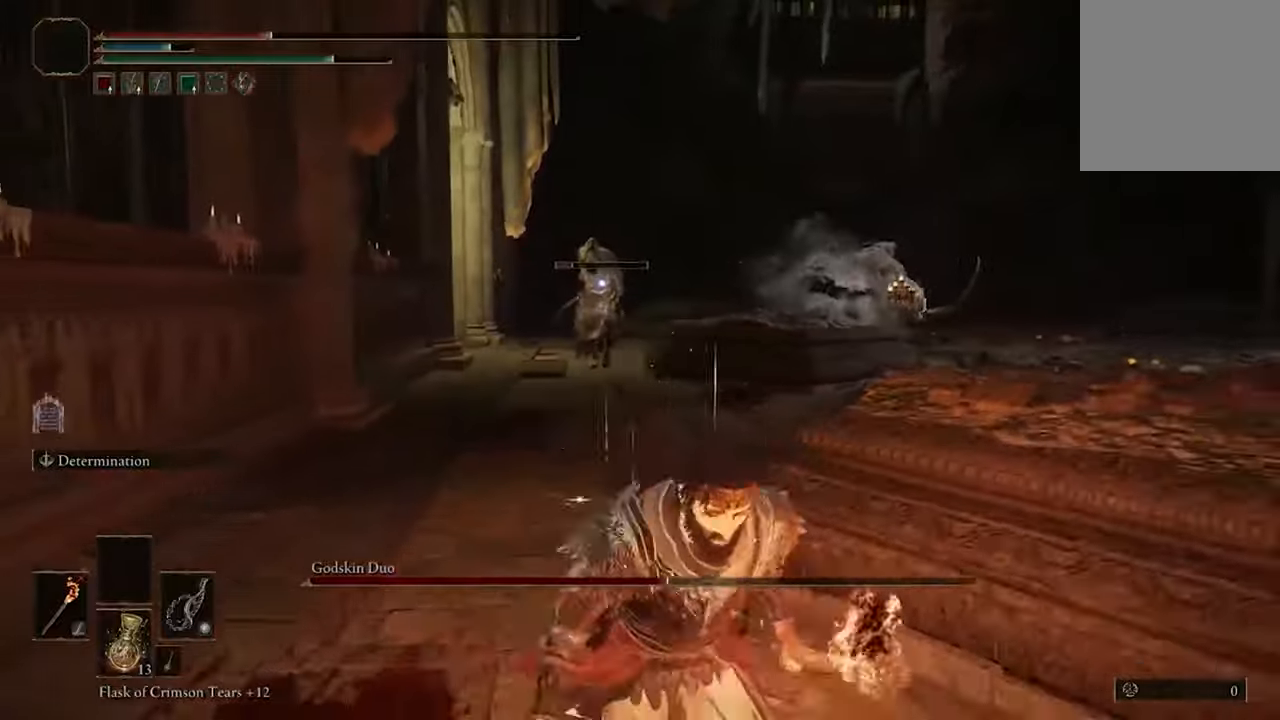
{"buttons": ["B"], "left_stick": "down-right", "right_stick": "center", "events": [[300, "Y", "down"], [467, "Y", "up"]]}
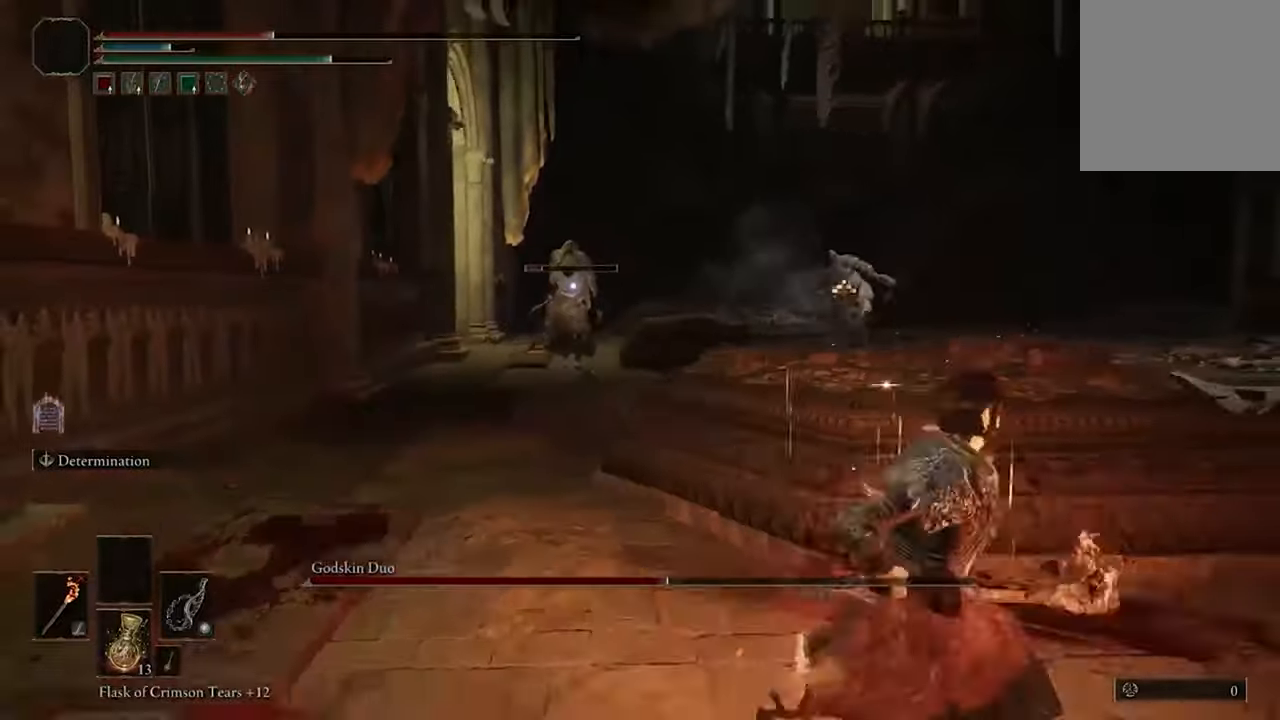
{"buttons": ["B"], "left_stick": "down-right", "right_stick": "center", "events": []}
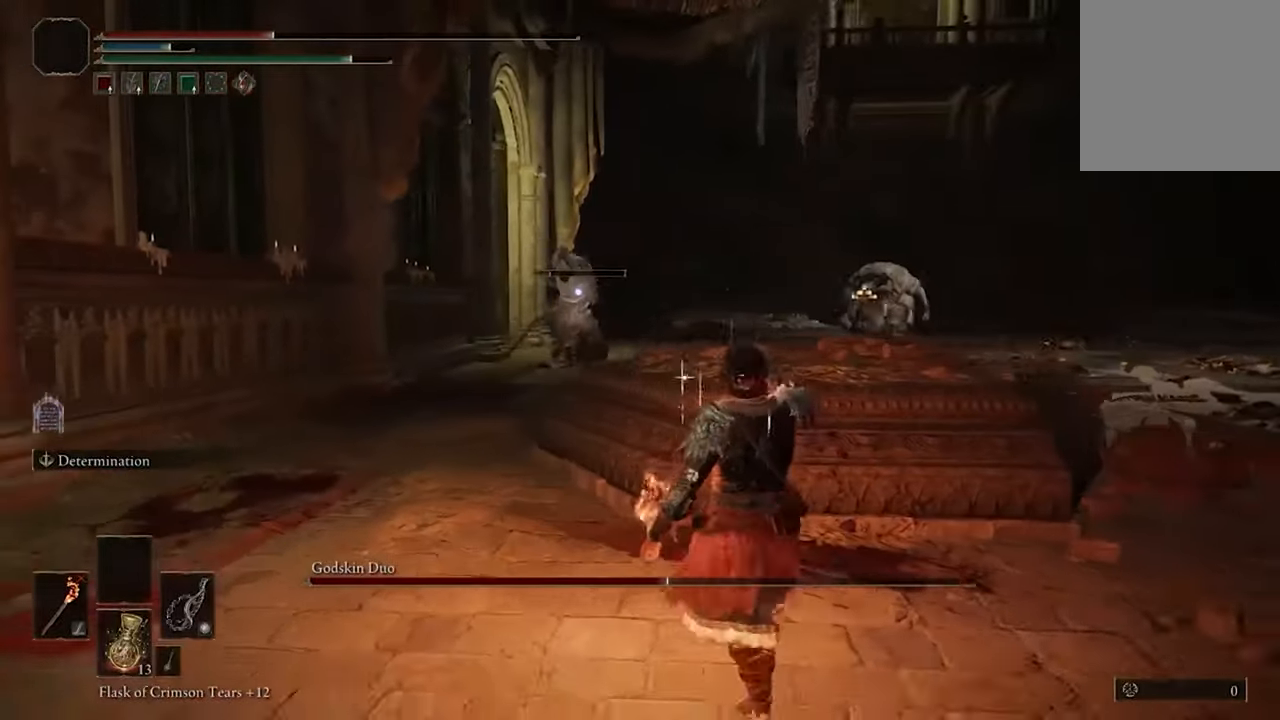
{"buttons": [], "left_stick": "center", "right_stick": "center", "events": [[67, "left_stick", "center"], [233, "B", "up"]]}
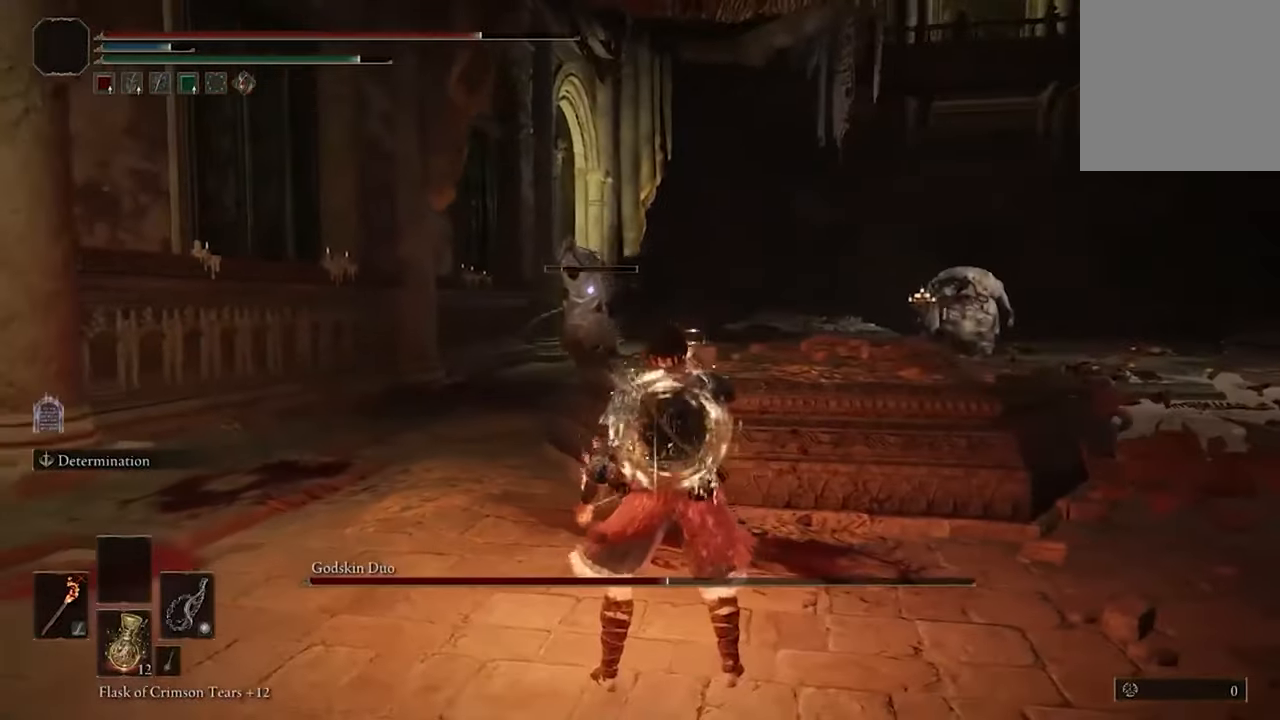
{"buttons": [], "left_stick": "down-left", "right_stick": "center", "events": [[133, "left_stick", "down-left"]]}
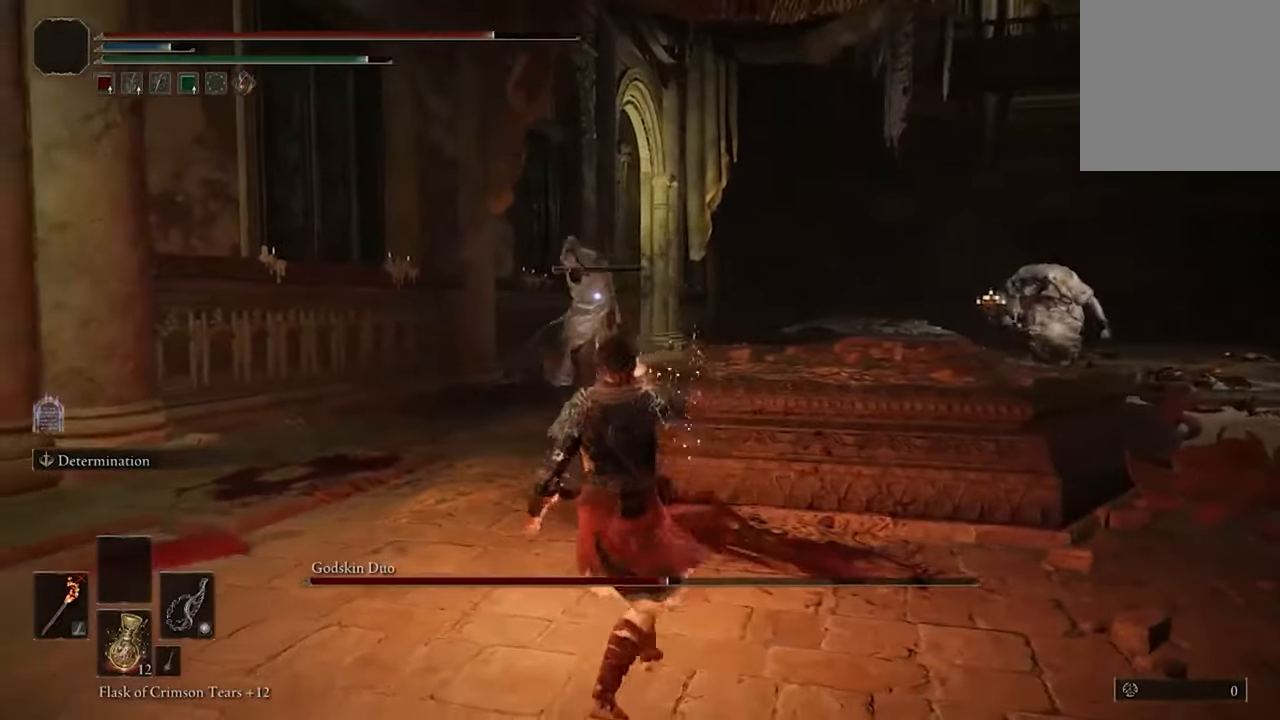
{"buttons": ["L2"], "left_stick": "down-left", "right_stick": "center", "events": [[400, "L2", "down"]]}
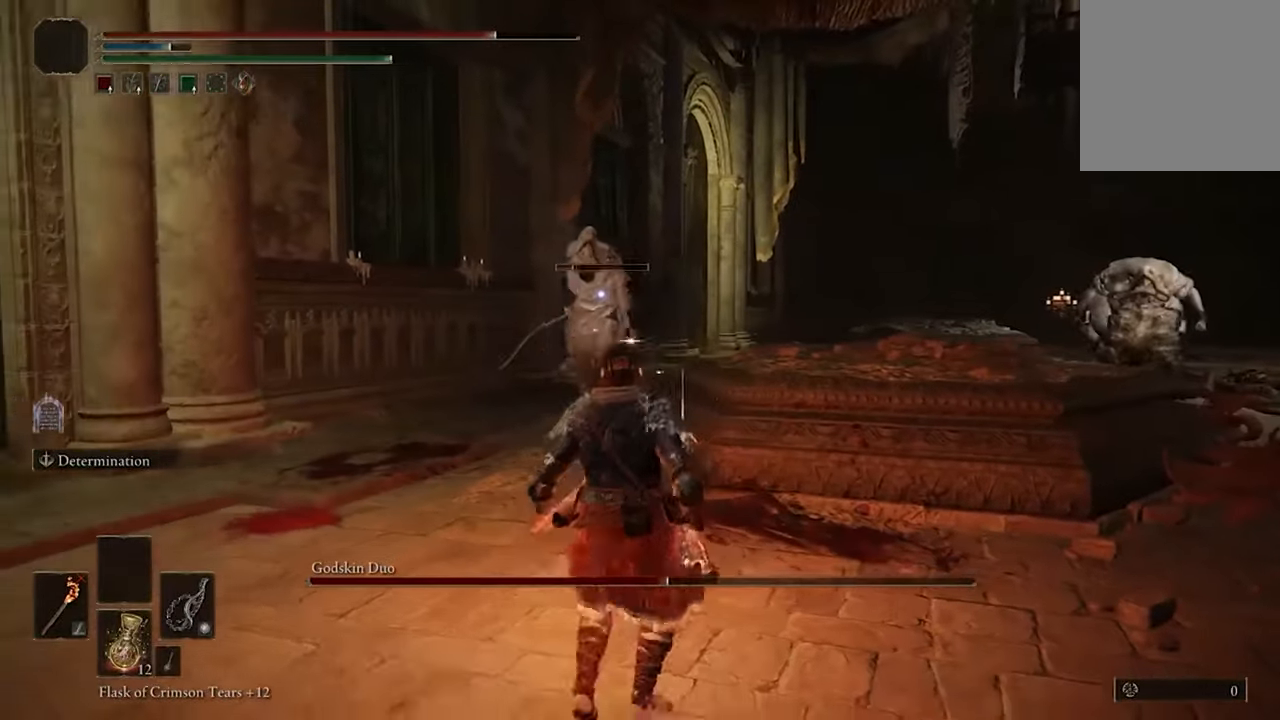
{"buttons": [], "left_stick": "down-left", "right_stick": "center", "events": [[33, "L2", "up"]]}
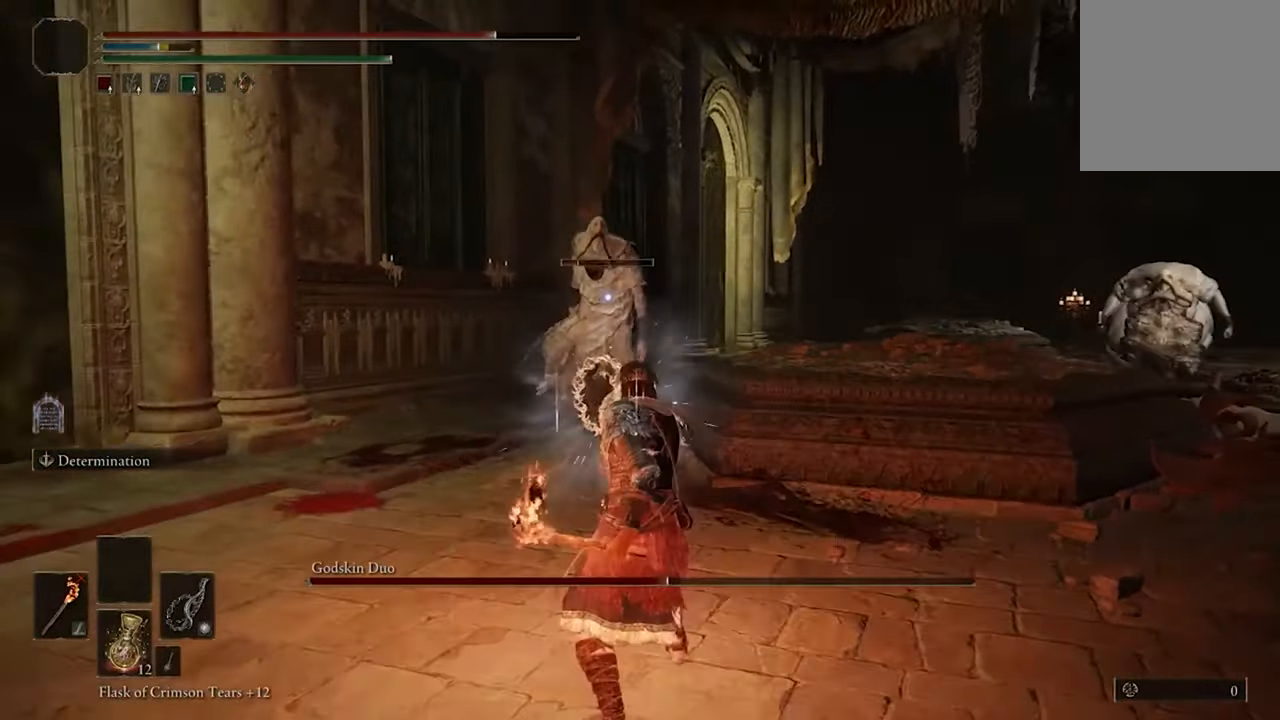
{"buttons": [], "left_stick": "down", "right_stick": "center", "events": [[200, "left_stick", "down"]]}
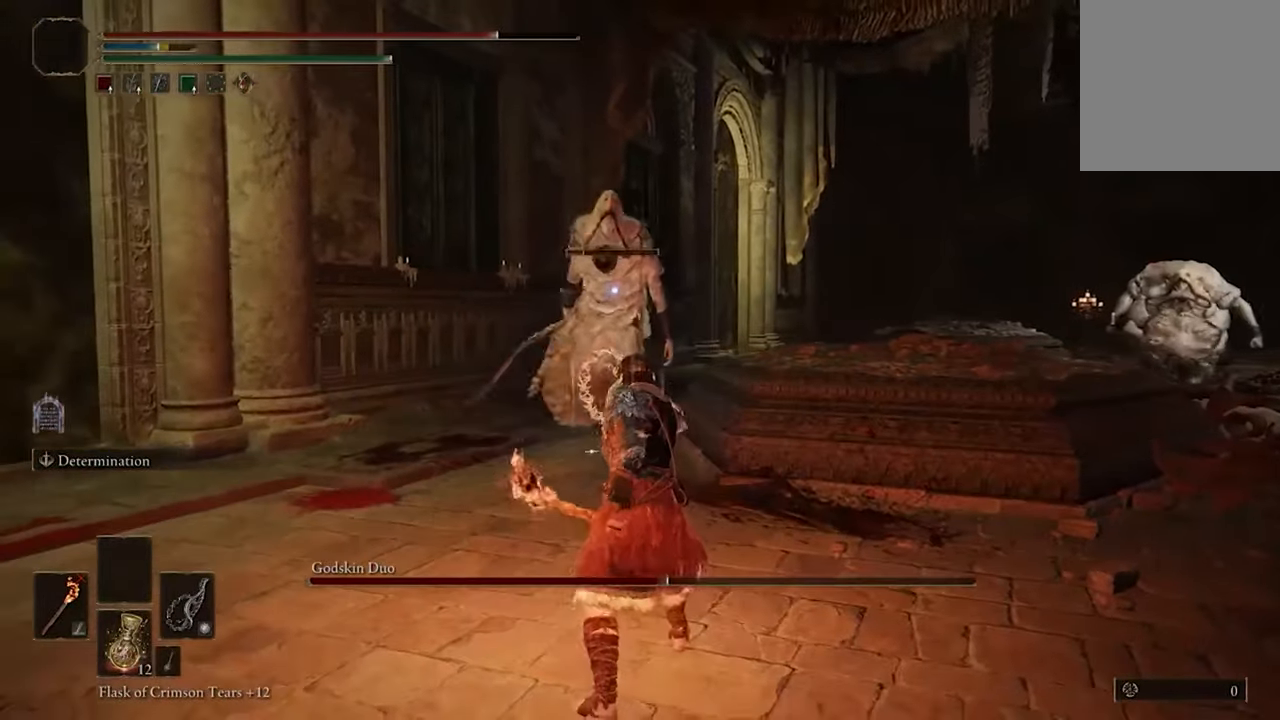
{"buttons": [], "left_stick": "down", "right_stick": "center", "events": []}
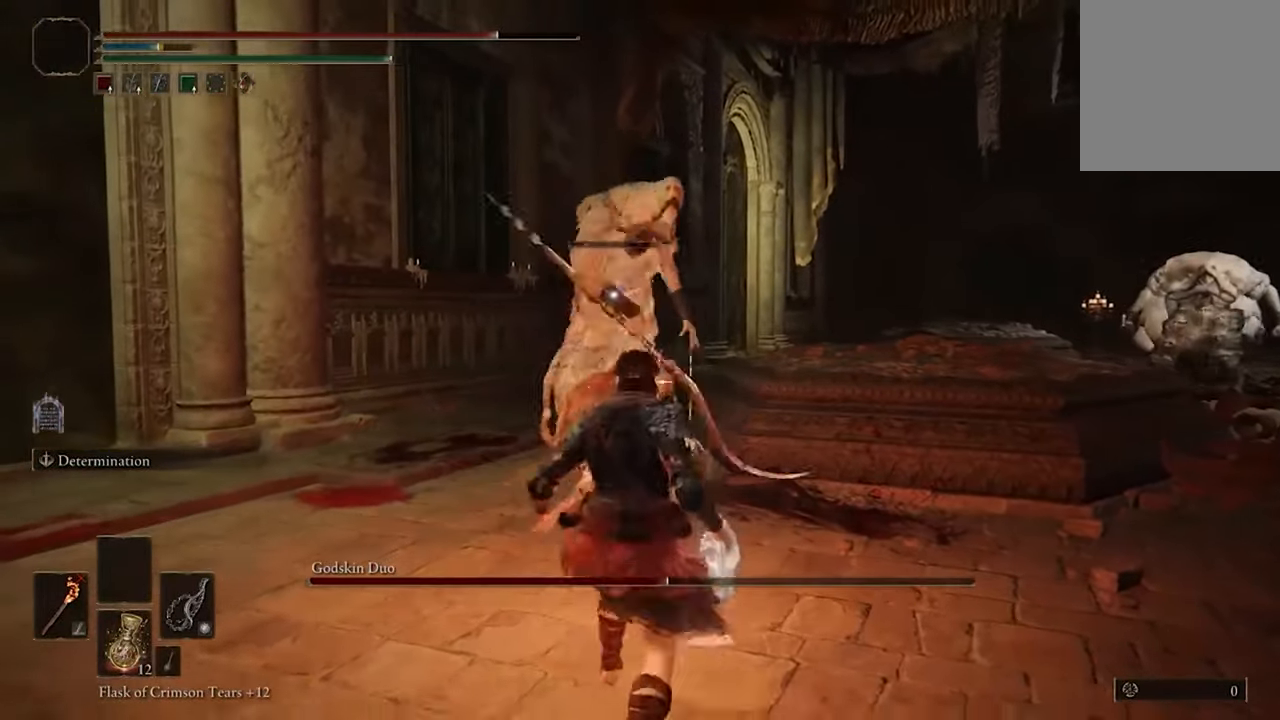
{"buttons": [], "left_stick": "down", "right_stick": "center", "events": []}
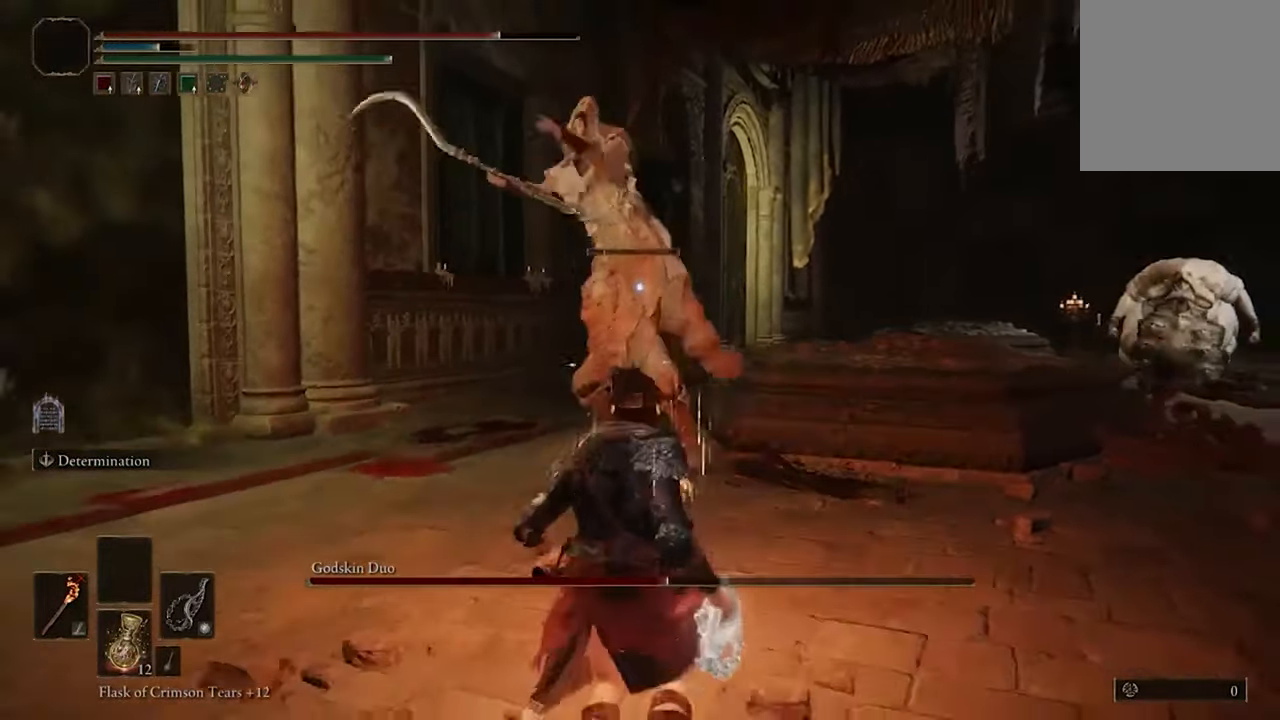
{"buttons": [], "left_stick": "down-left", "right_stick": "center", "events": [[400, "left_stick", "down-left"]]}
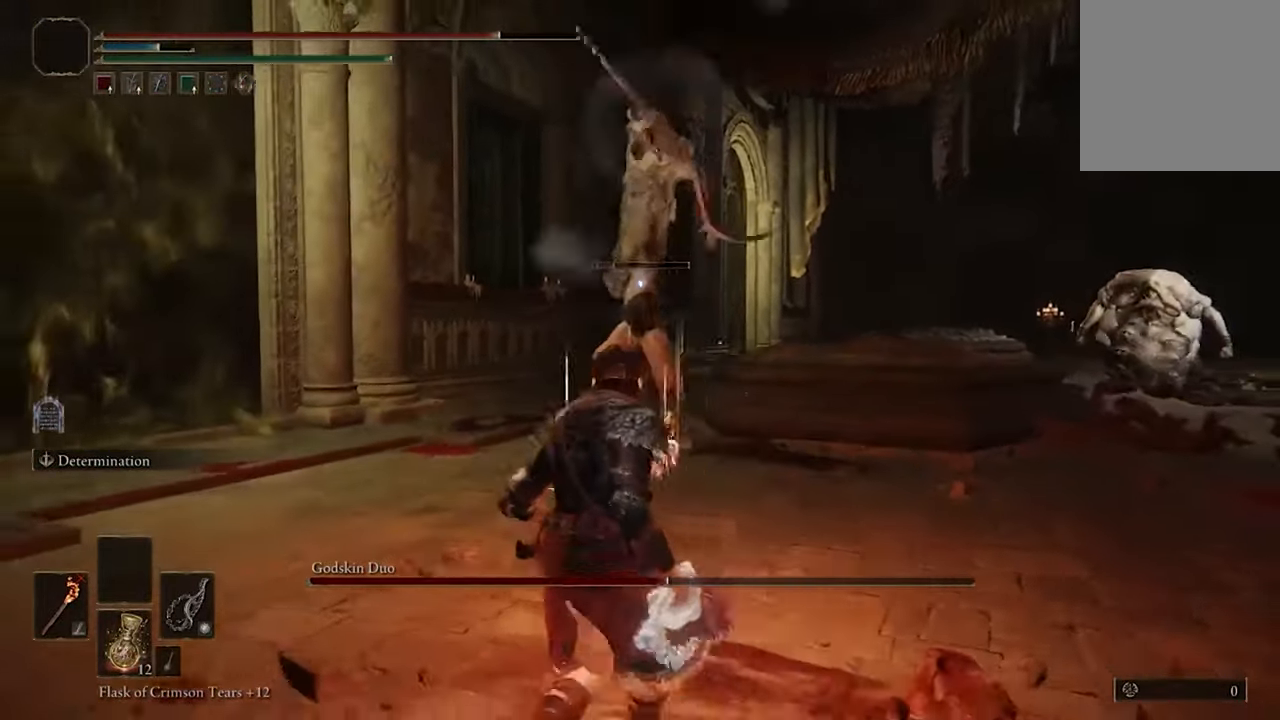
{"buttons": [], "left_stick": "up", "right_stick": "center"}
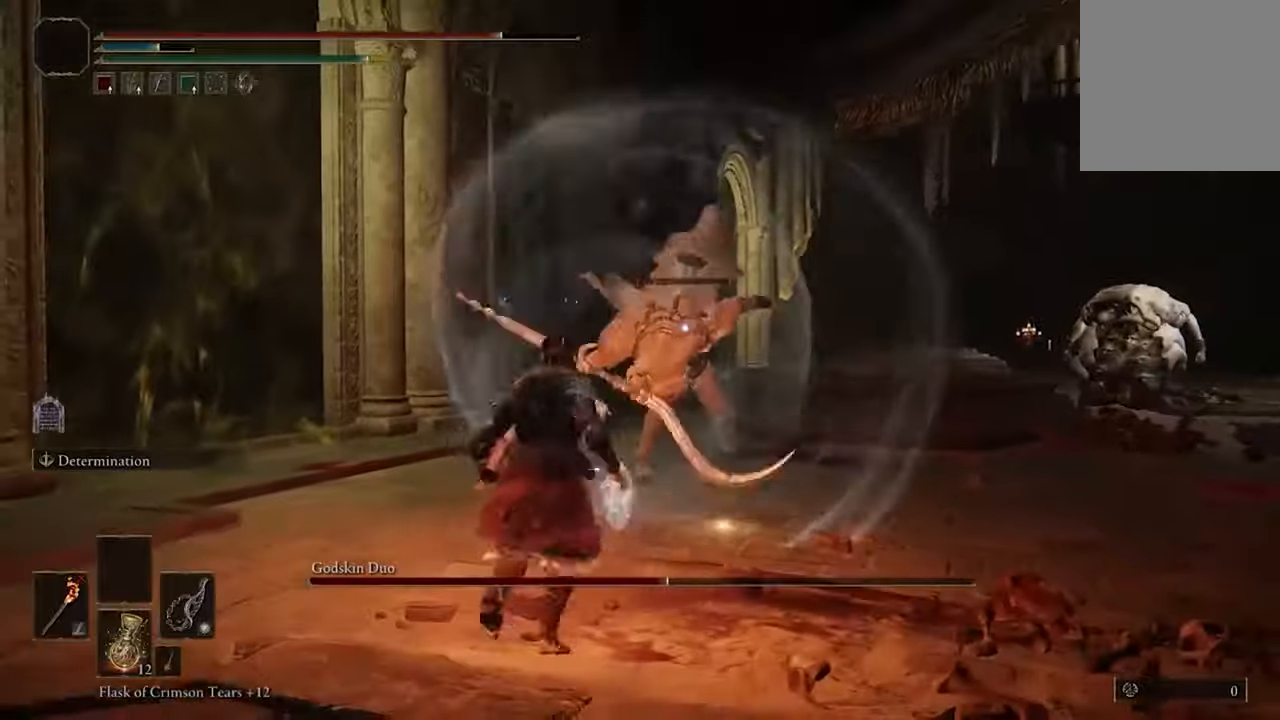
{"buttons": ["R1"], "left_stick": "center", "right_stick": "center", "events": [[67, "left_stick", "center"], [367, "R1", "down"]]}
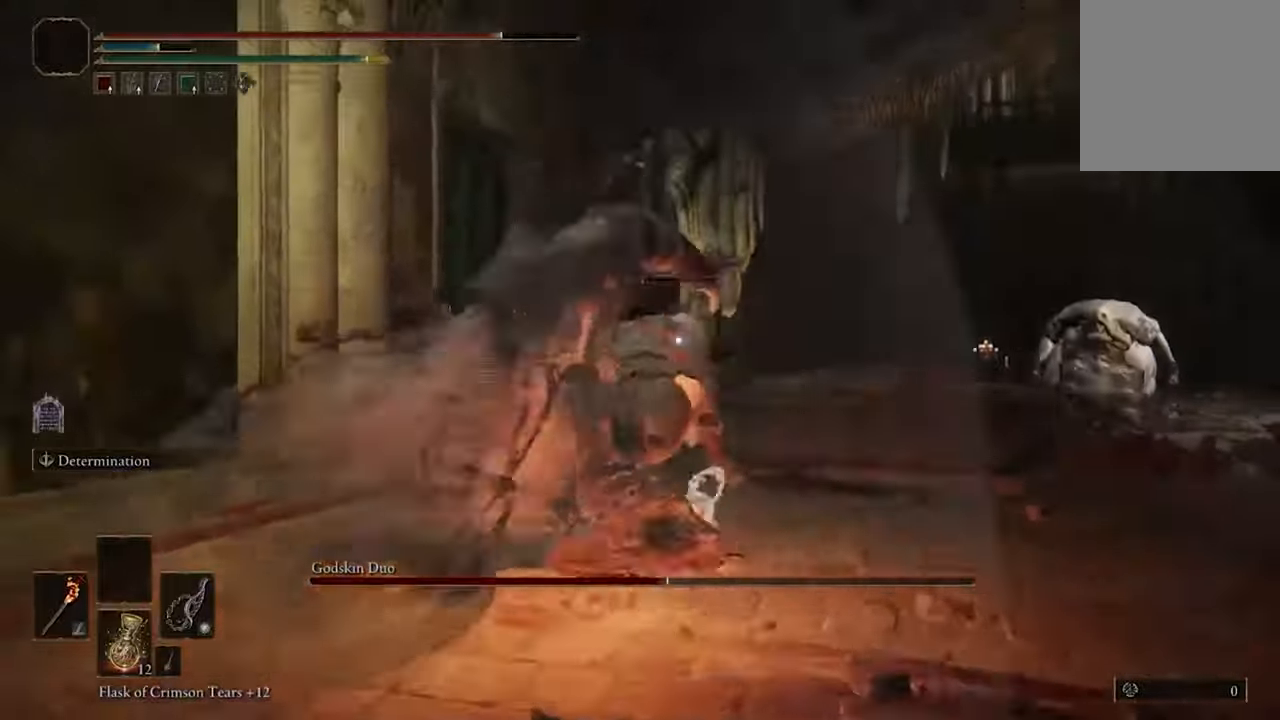
{"buttons": [], "left_stick": "center", "right_stick": "center", "events": [[34, "R1", "up"]]}
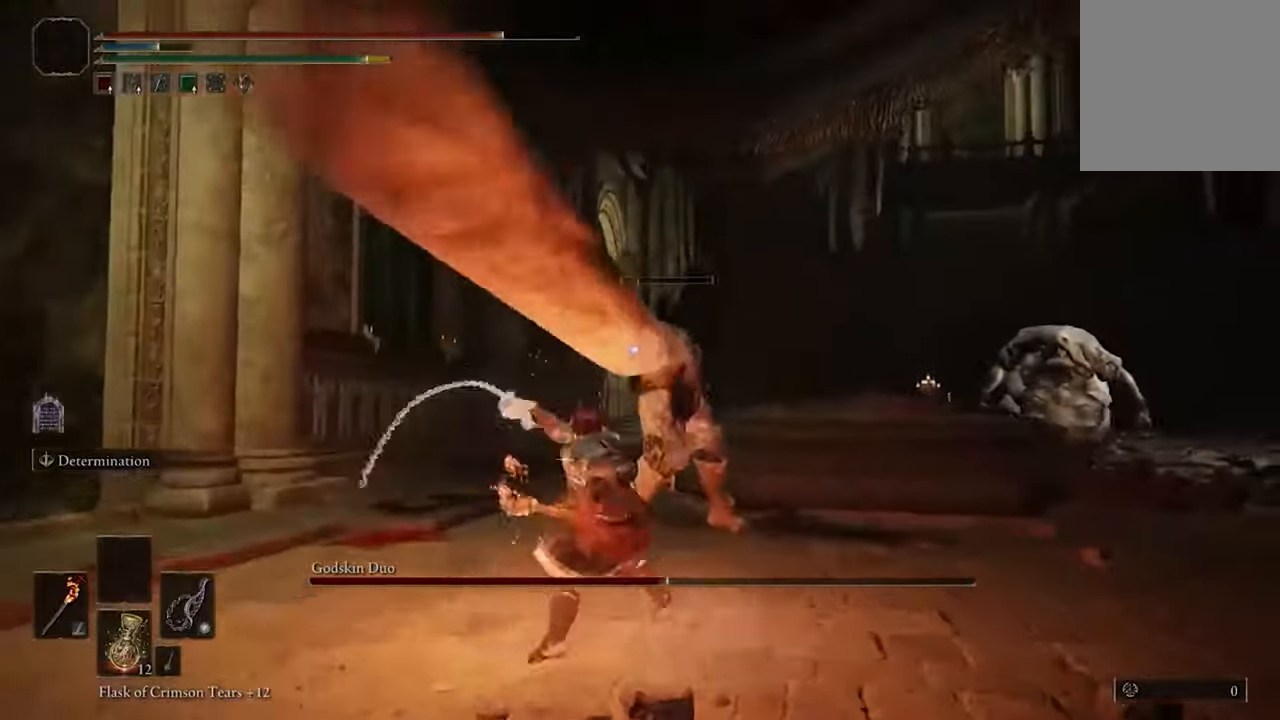
{"buttons": ["R1"], "left_stick": "center", "right_stick": "center", "events": [[434, "R1", "down"]]}
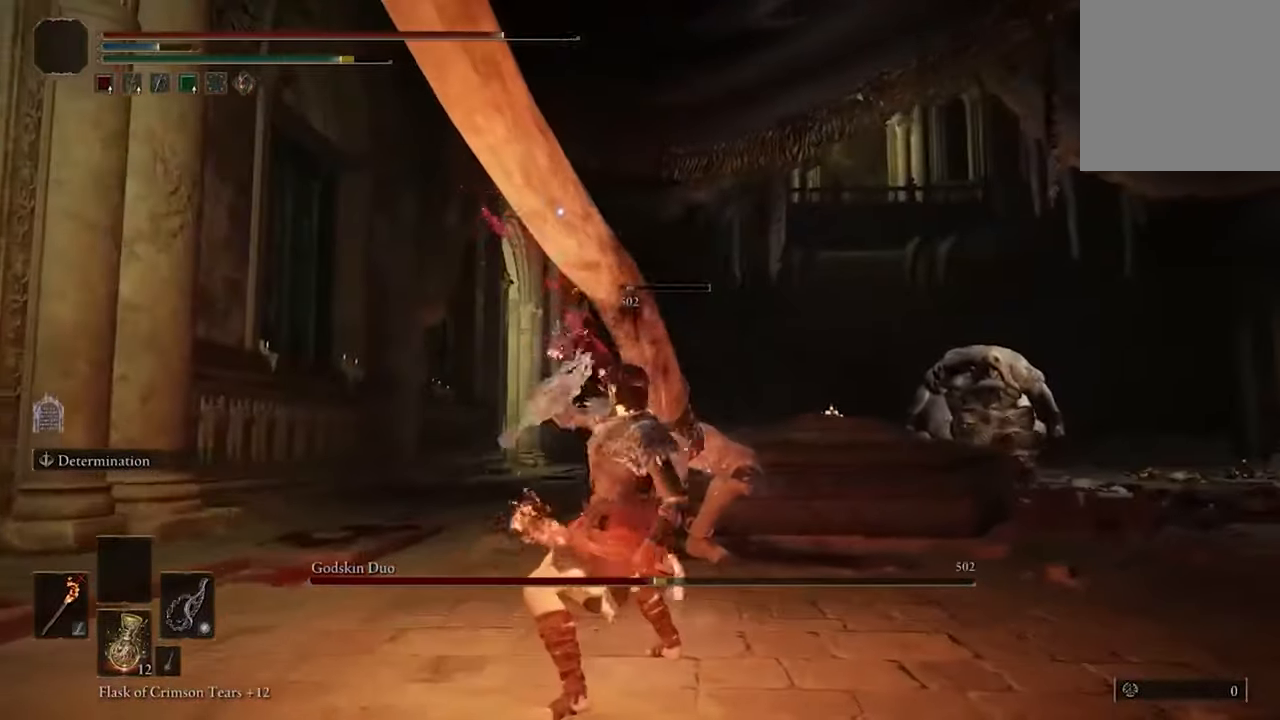
{"buttons": [], "left_stick": "center", "right_stick": "center", "events": [[67, "R1", "up"]]}